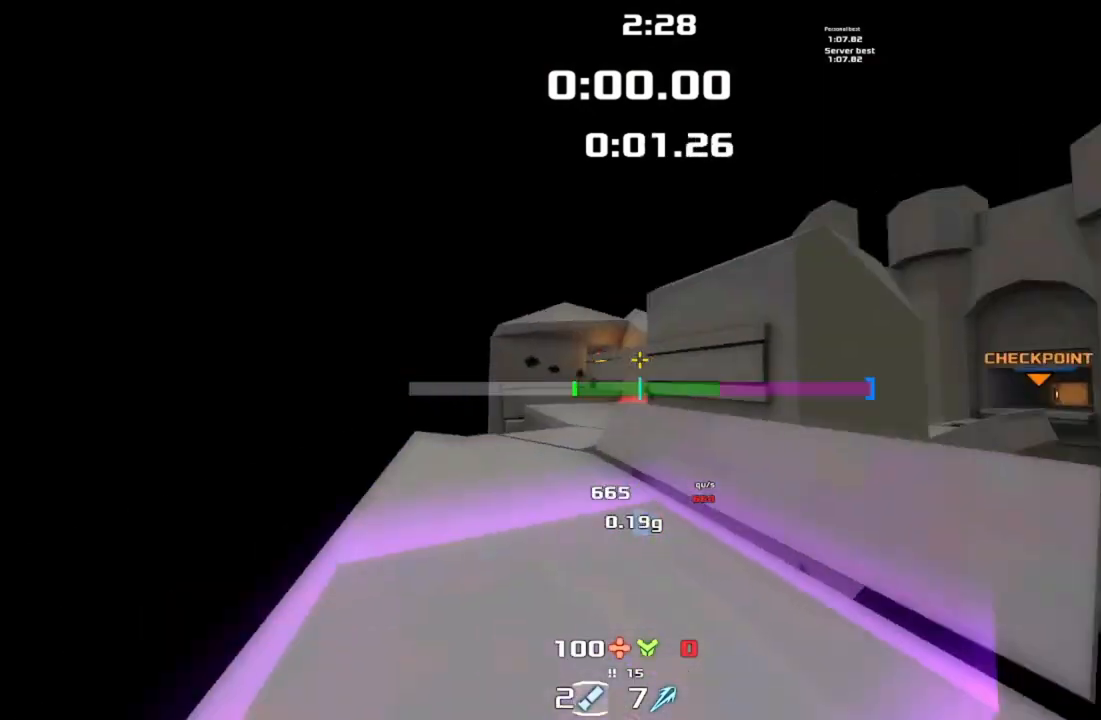
Gameplay with keyboard; each line is a JSON object with the keys held at the frame after it. "events" lists presses ("down") and releases ("up") of "down", "downshift", "left", "right", "up" and "upshift" between this image and that frame as [ms after this image, input, new state], when the widget could be followed in between. No other keys are recorded. Mouse input is not recorded. Key names are as the overlay labels them; some are game actions (e.g. jump) rather than physical keys.
{"keys": ["right", "up", "upshift"], "events": [[433, "right", "up"], [500, "right", "down"]]}
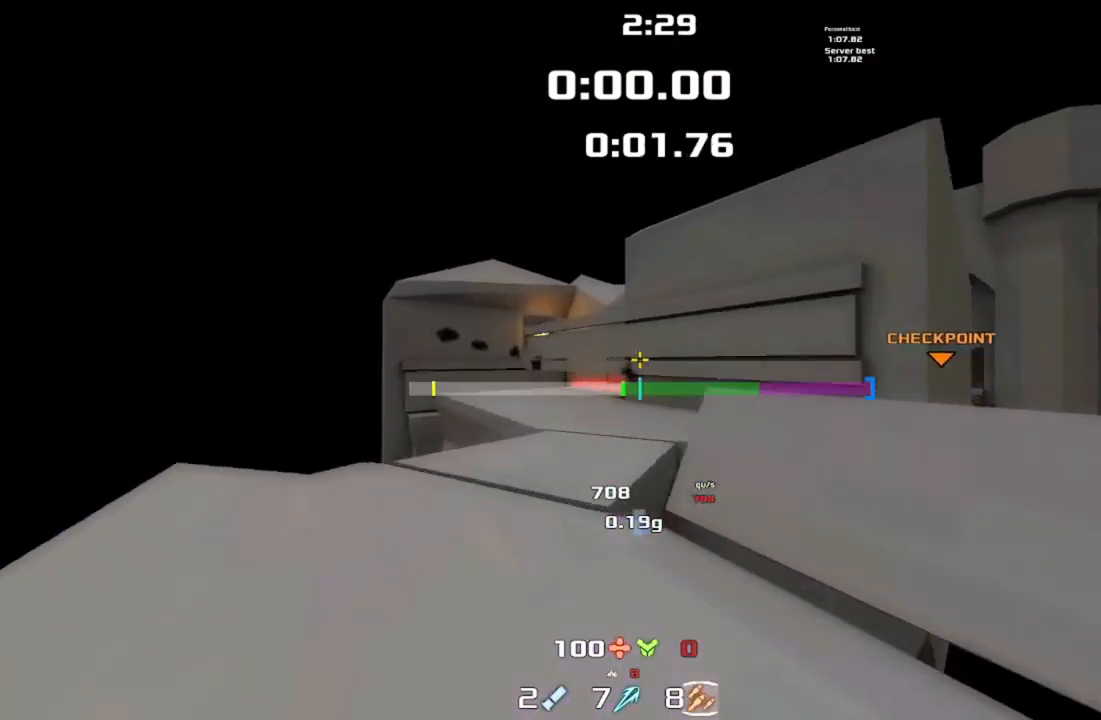
{"keys": ["right", "up", "upshift"]}
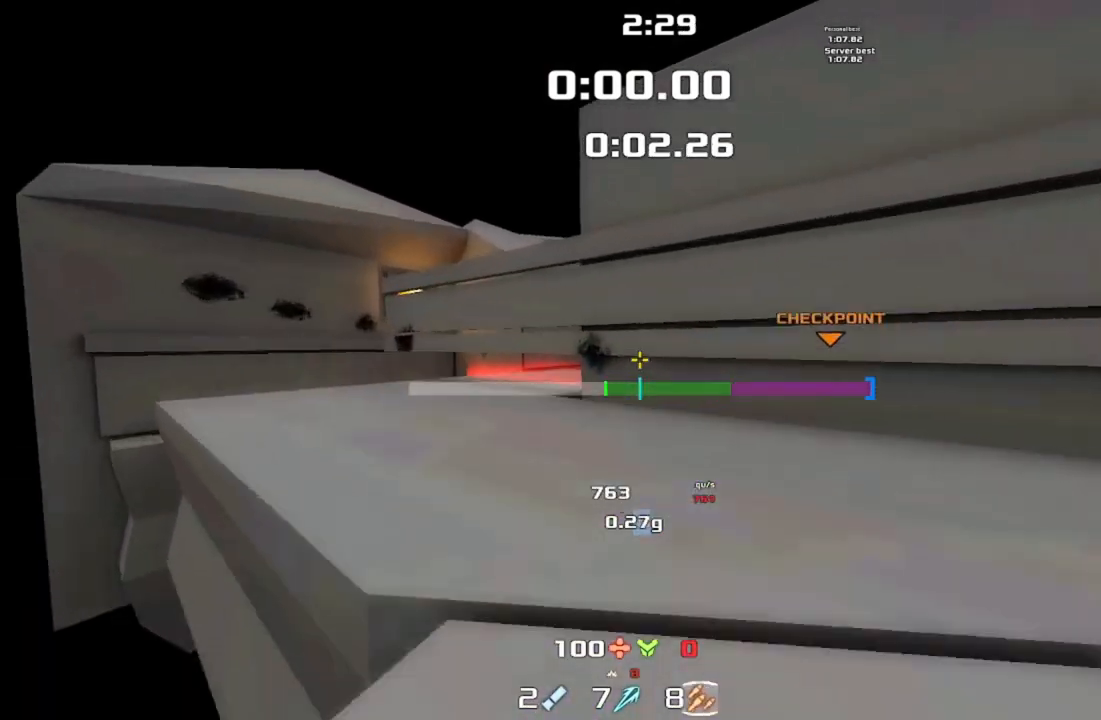
{"keys": ["up", "upshift"], "events": [[467, "right", "up"]]}
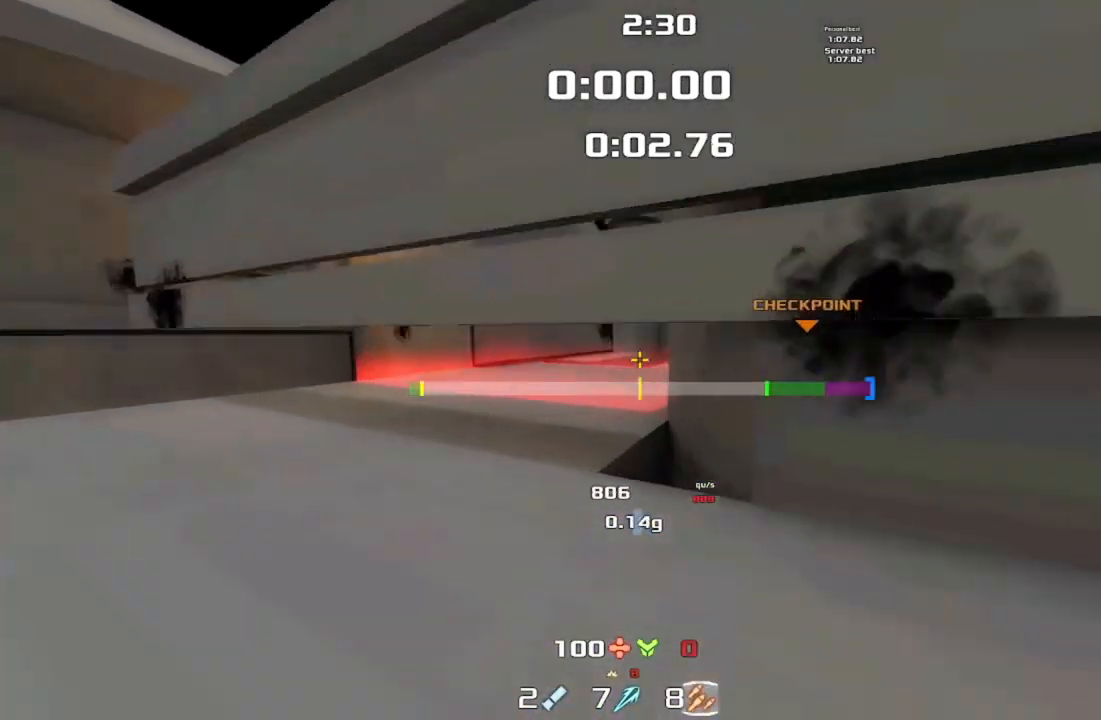
{"keys": ["right", "up", "upshift"], "events": [[33, "downshift", "down"], [500, "downshift", "up"], [500, "right", "down"]]}